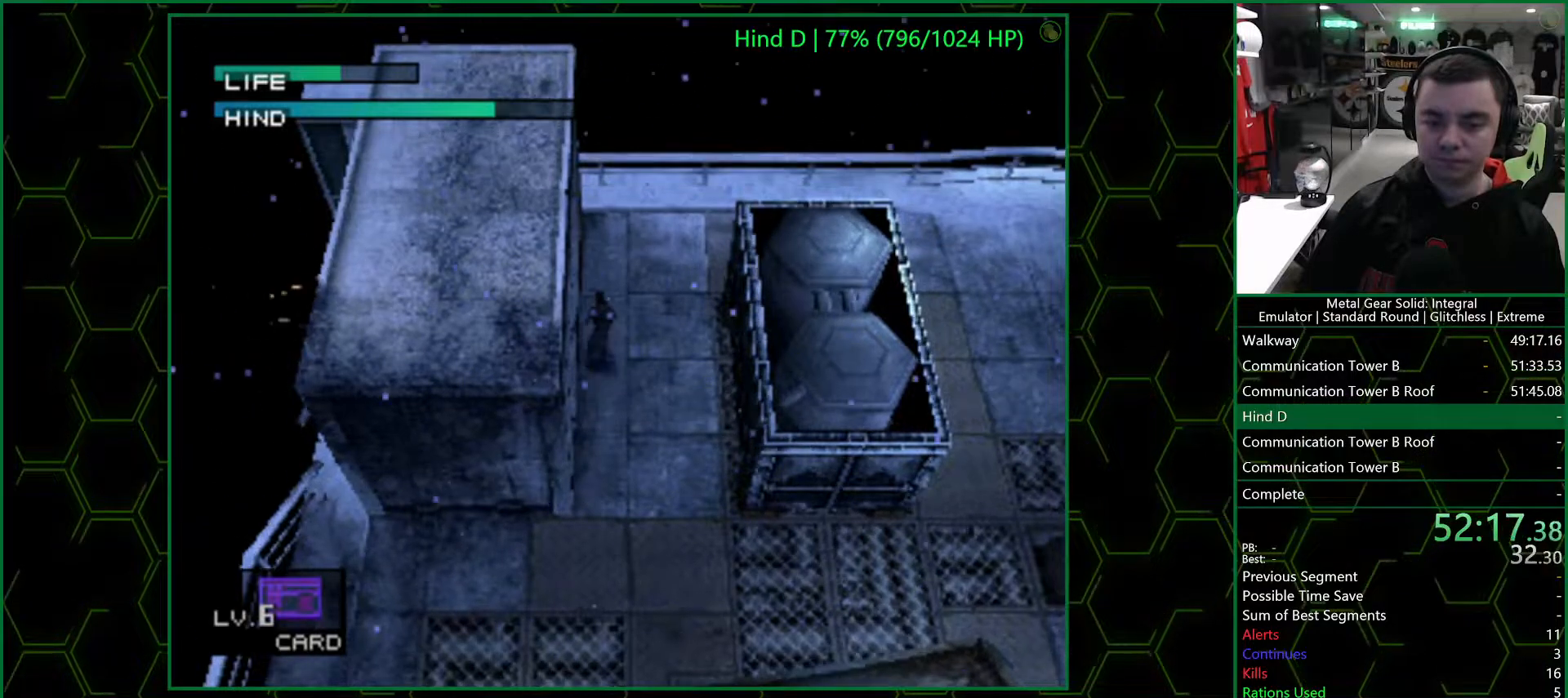
Gameplay with a controller (PlayStation layout); each line is a JSON object with the inputs held at the frame after it. "button_events" lists button changes between this image and that frame as [ms after this image, input, new state], when the widget could be followed in between (sticks are given only as held states). Not read: L1 R1.
{"buttons": ["SQUARE"], "left_stick": "center", "right_stick": "center", "button_events": [[200, "SQUARE", "down"]]}
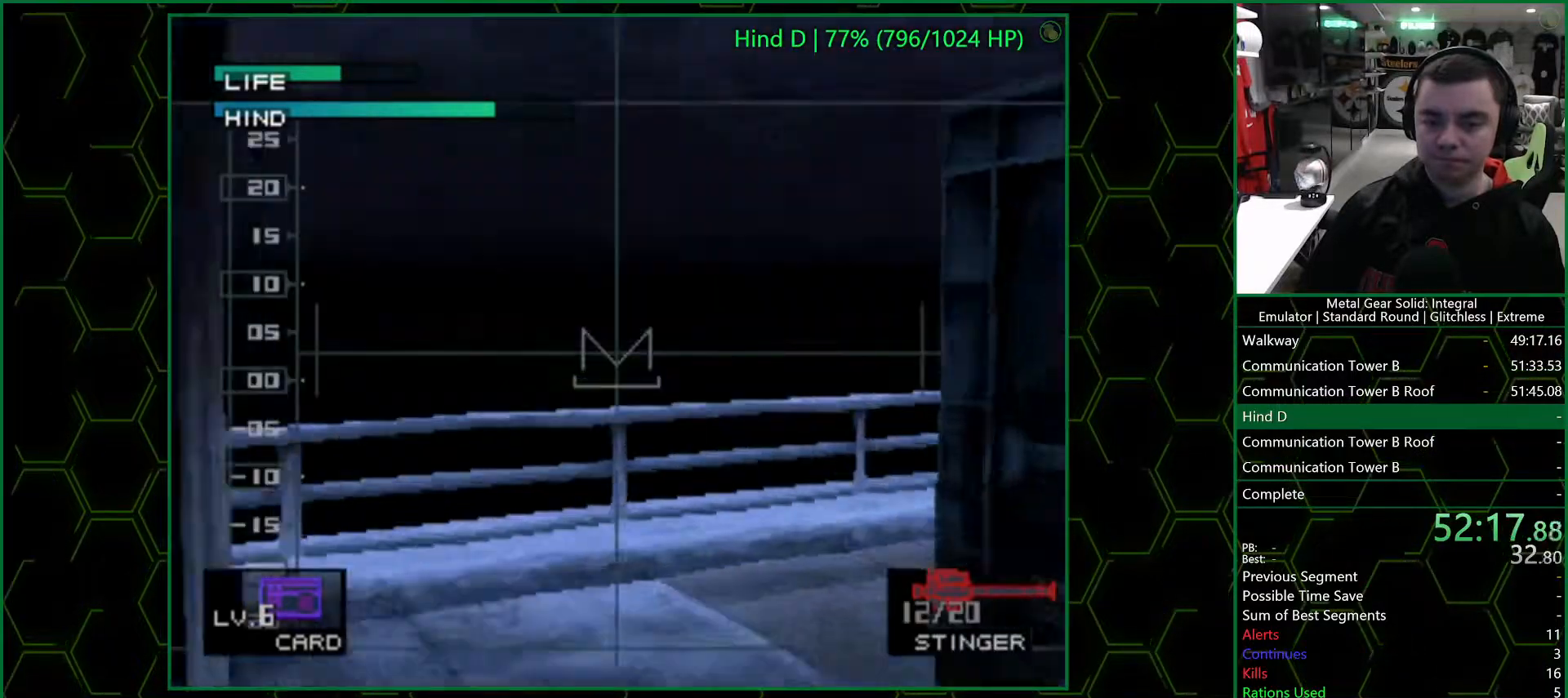
{"buttons": ["SQUARE"], "left_stick": "up-right", "right_stick": "center", "button_events": []}
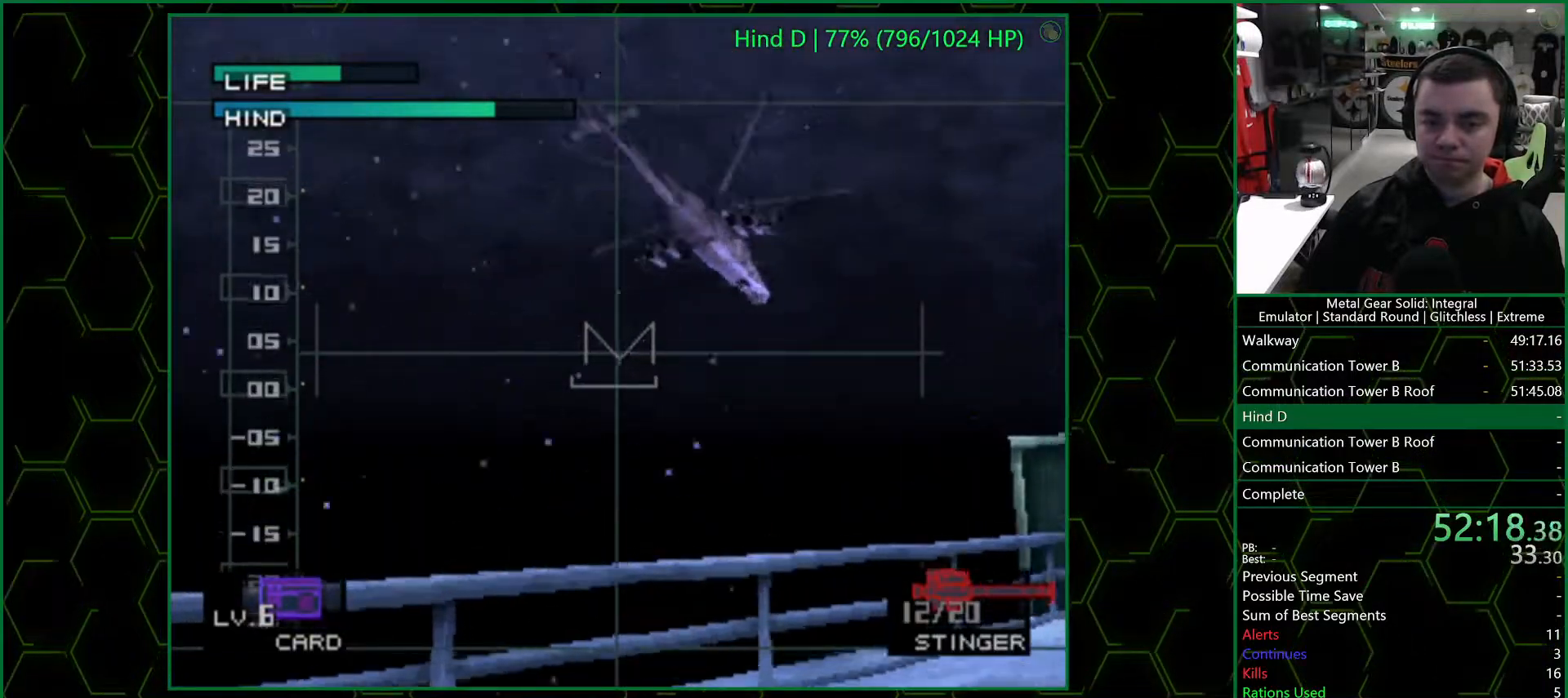
{"buttons": ["SQUARE"], "left_stick": "left", "right_stick": "center", "button_events": []}
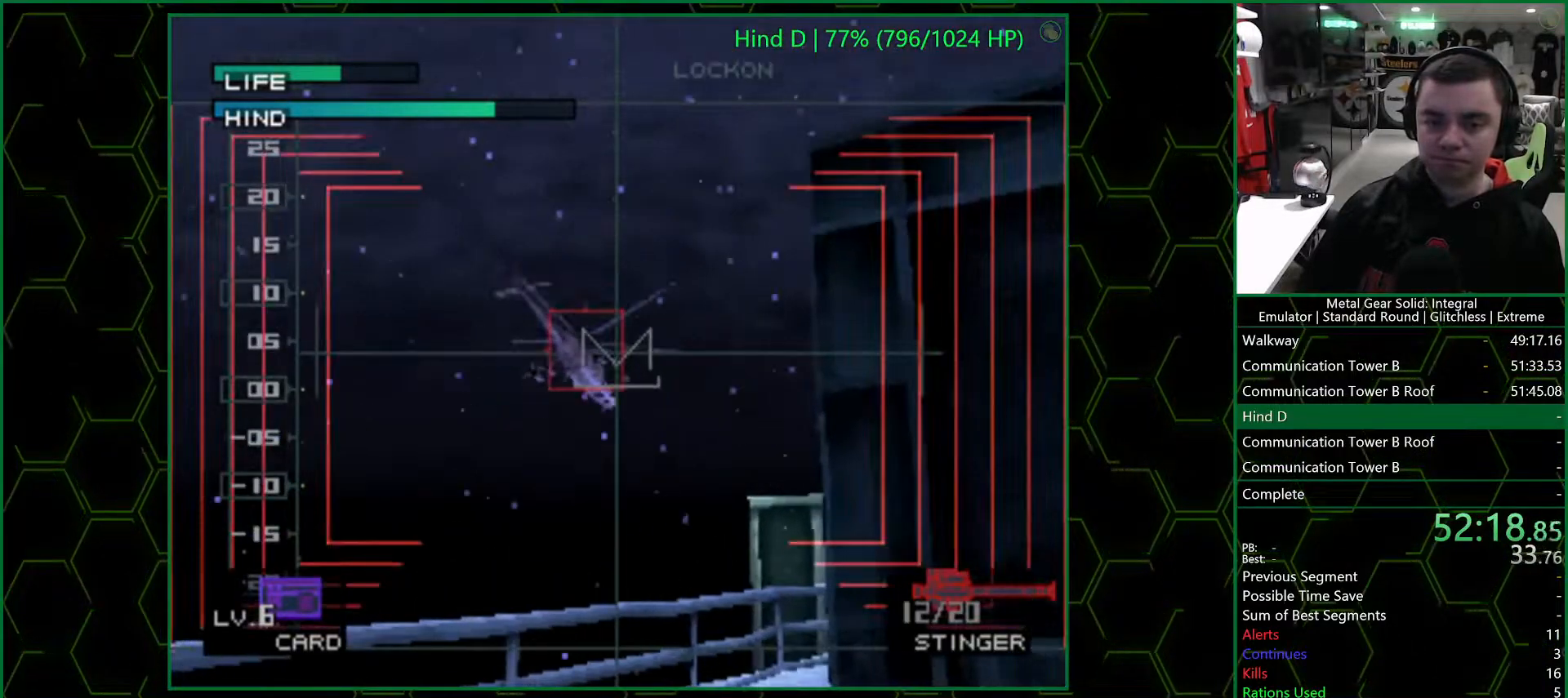
{"buttons": [], "left_stick": "center", "right_stick": "center", "button_events": [[33, "SQUARE", "up"]]}
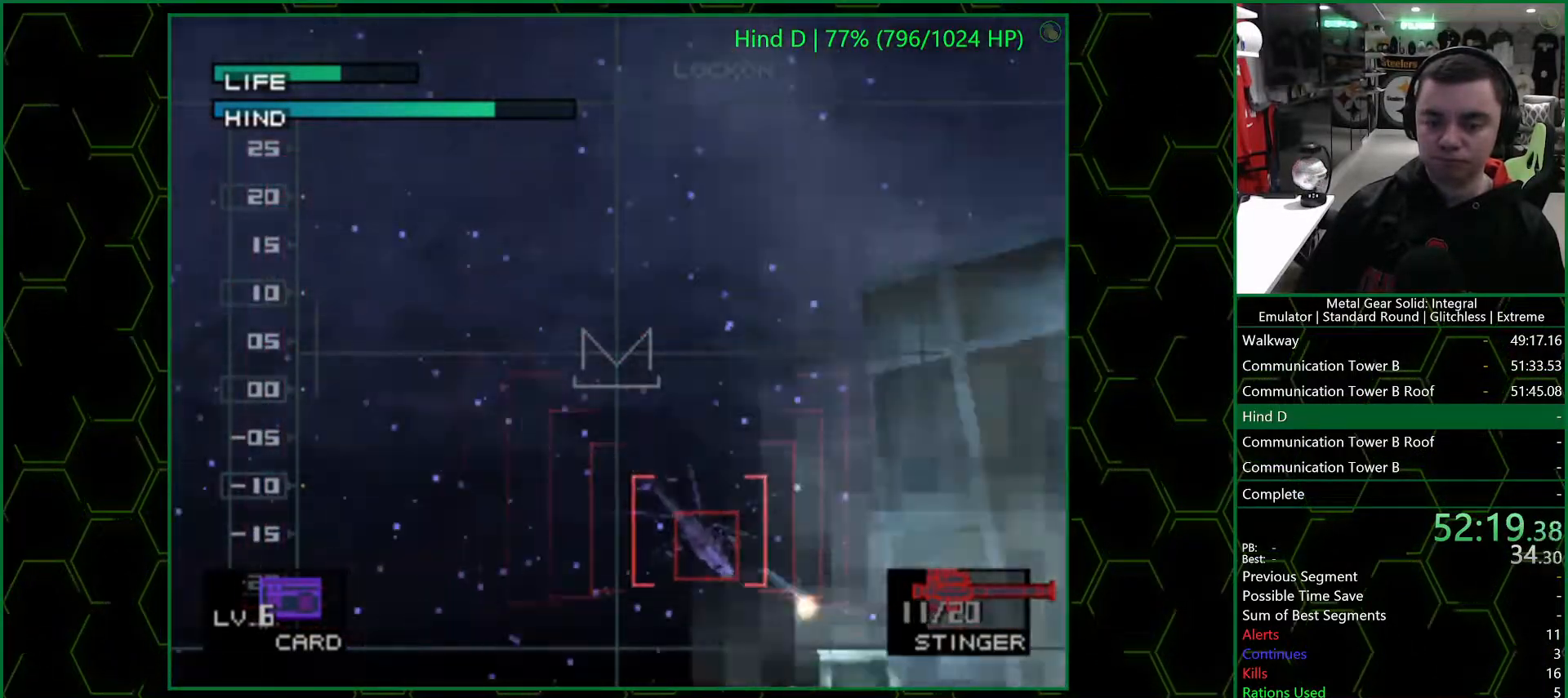
{"buttons": [], "left_stick": "down-right", "right_stick": "center", "button_events": []}
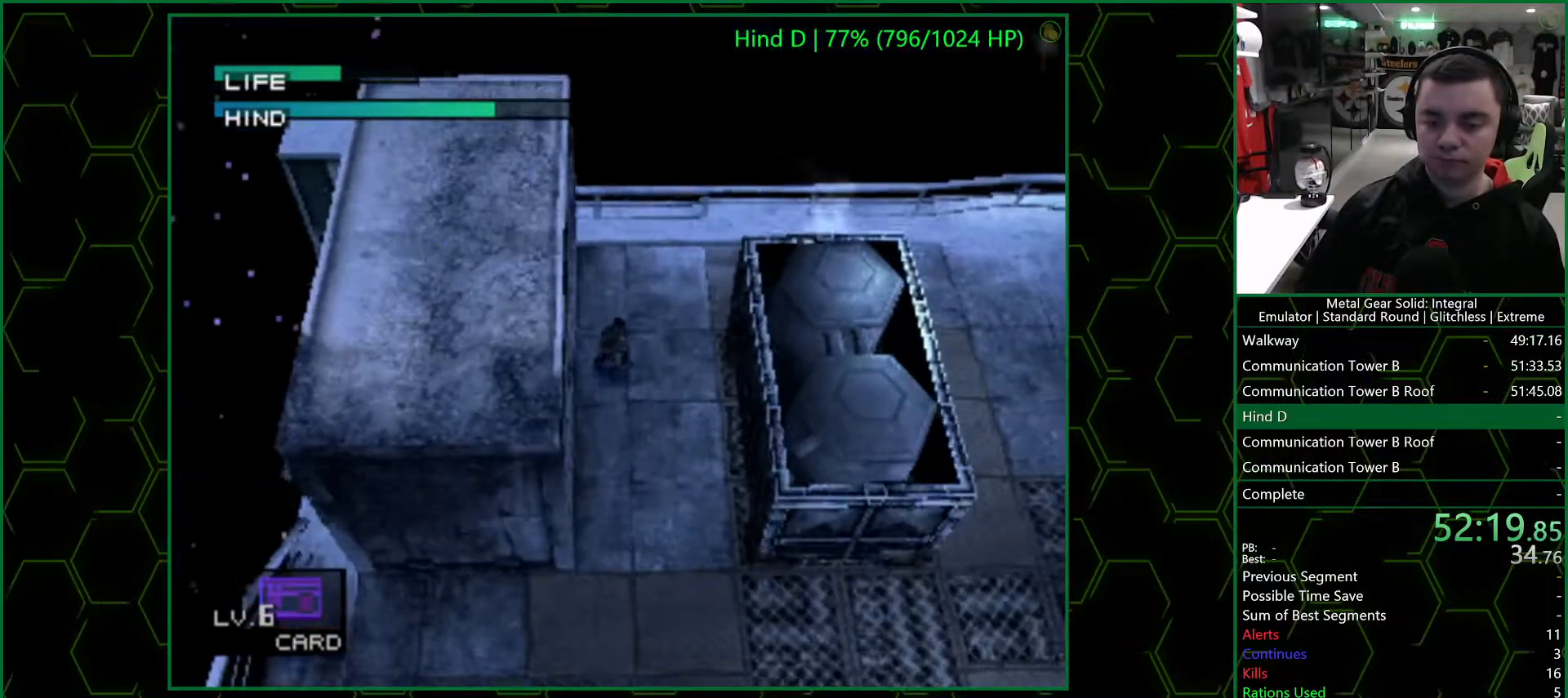
{"buttons": [], "left_stick": "right", "right_stick": "center", "button_events": []}
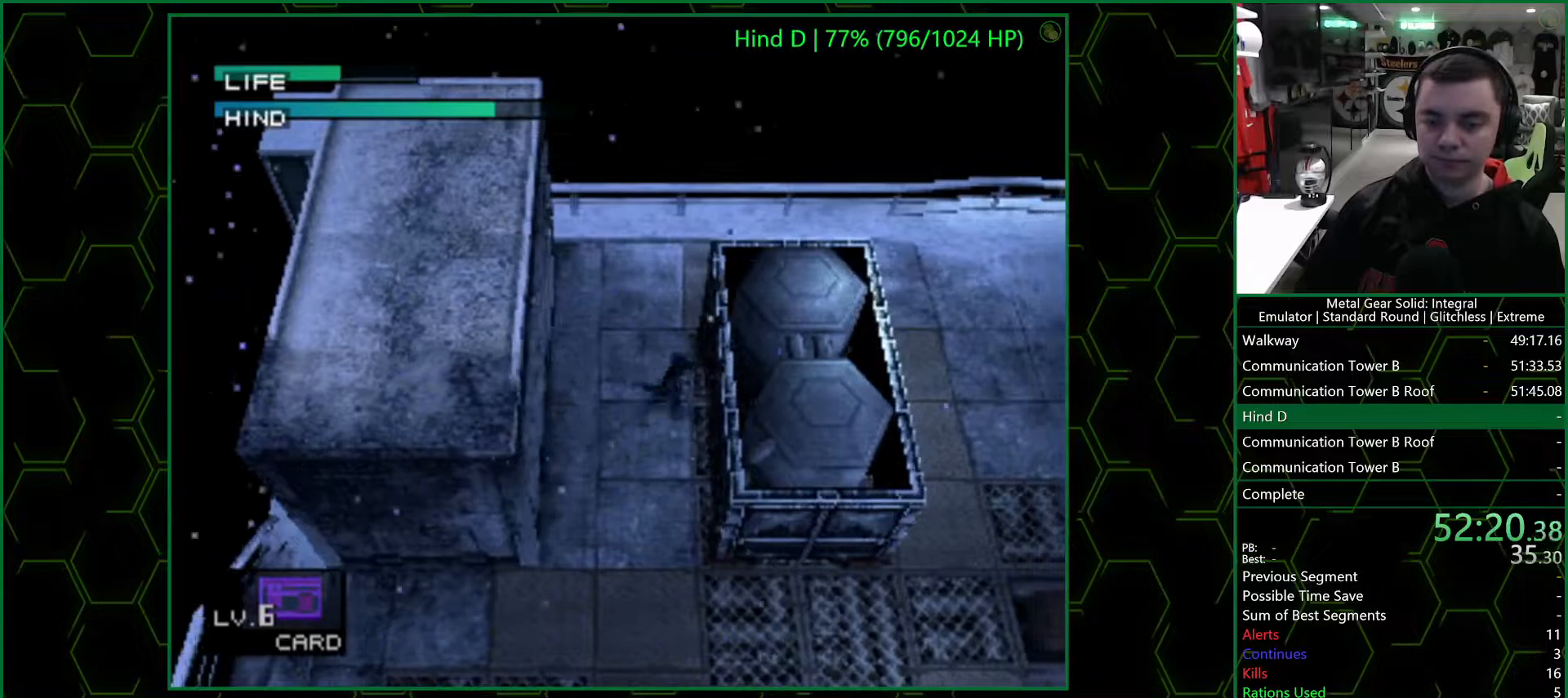
{"buttons": ["DPAD_RIGHT"], "left_stick": "center", "right_stick": "center", "button_events": [[17, "DPAD_RIGHT", "down"]]}
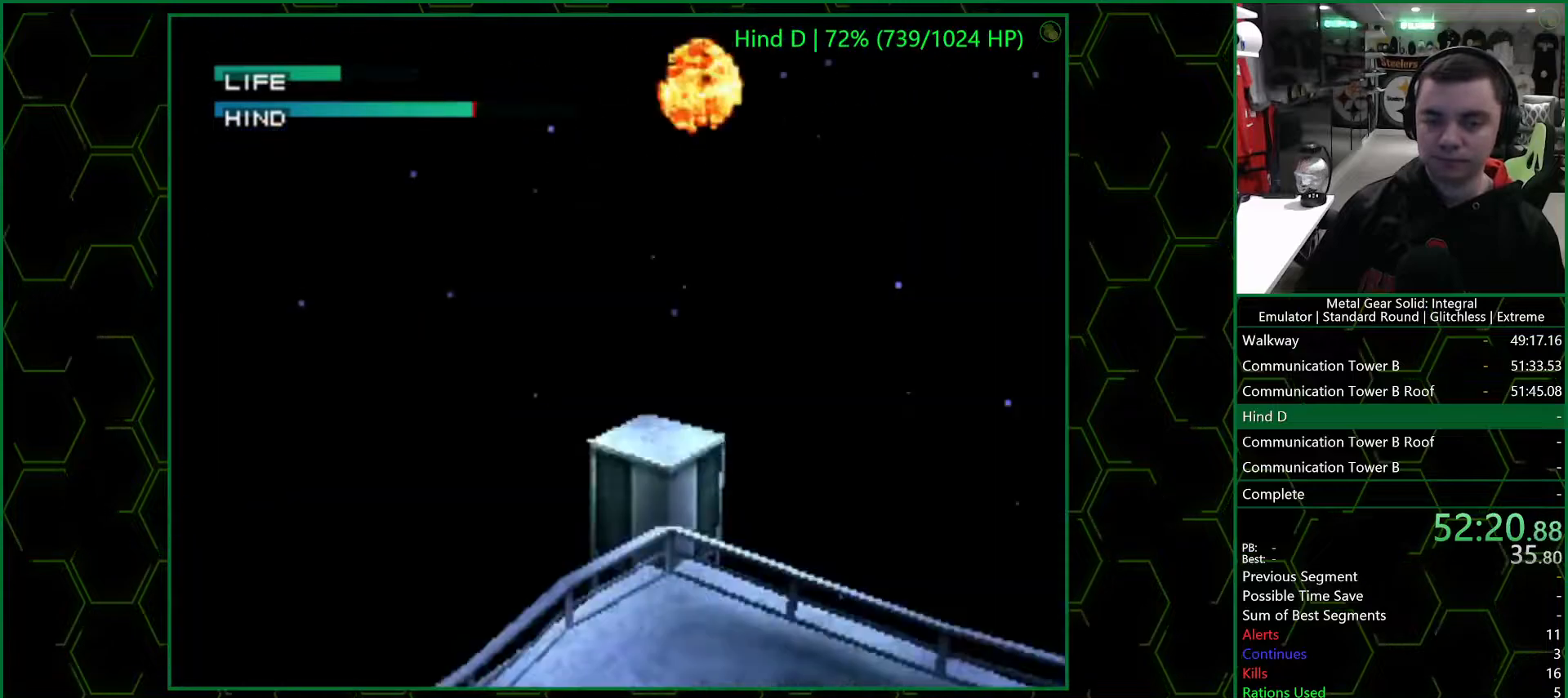
{"buttons": ["DPAD_RIGHT"], "left_stick": "center", "right_stick": "center", "button_events": []}
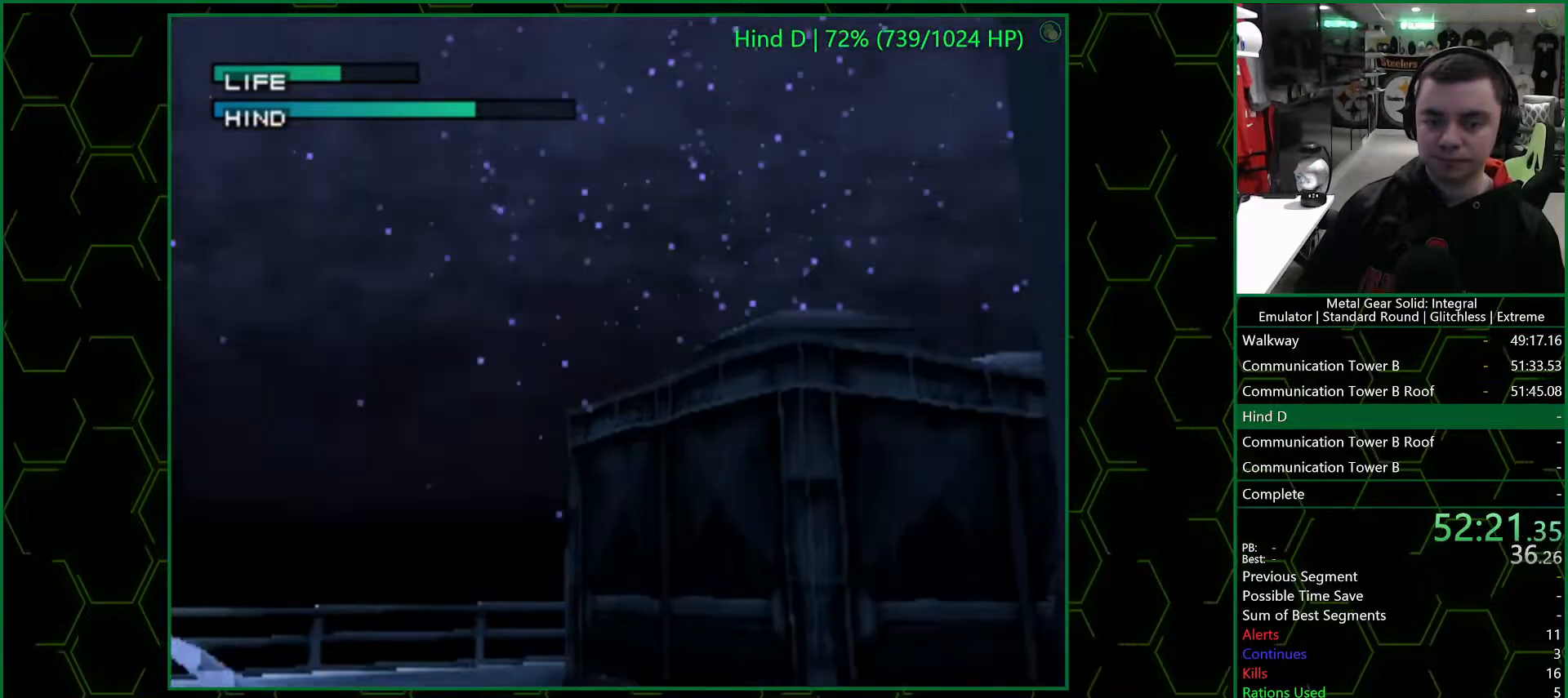
{"buttons": [], "left_stick": "down", "right_stick": "center", "button_events": [[167, "DPAD_RIGHT", "up"]]}